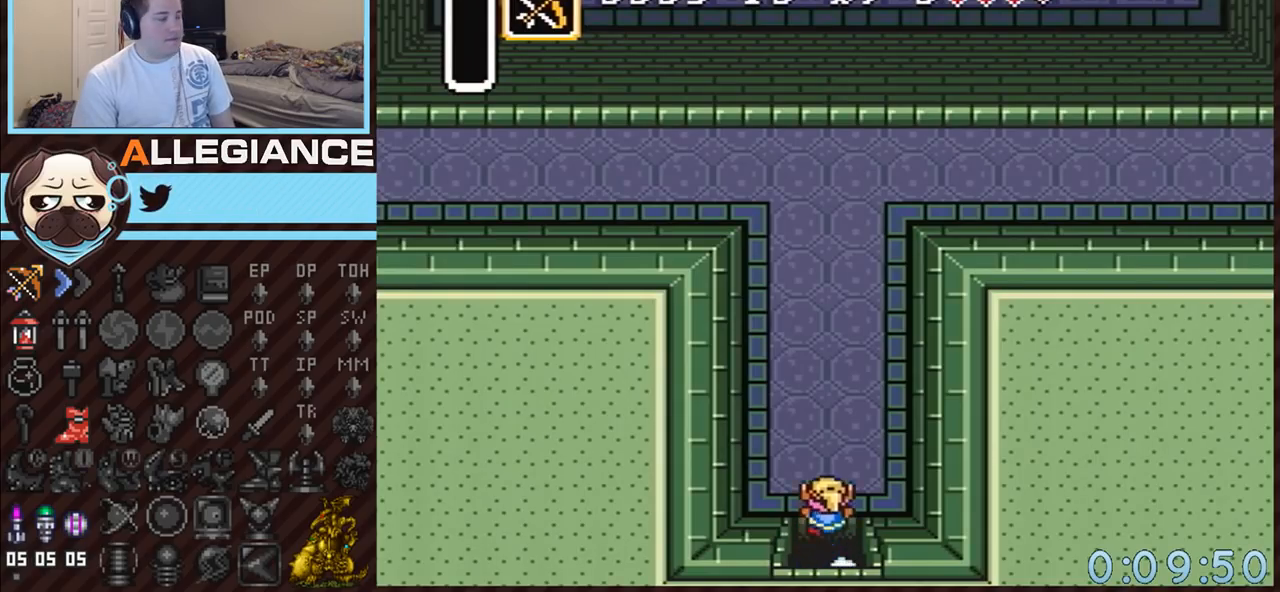
Gameplay with a controller (Nintendo layout); each line is a JSON object with the inputs held at the frame after it. "events" lists button and stick changes between this image and that frame as [ms after this image, input, new state], when the widget could be followed in between. Not read: L3 R3 START.
{"buttons": [], "events": [[300, "A", "up"]]}
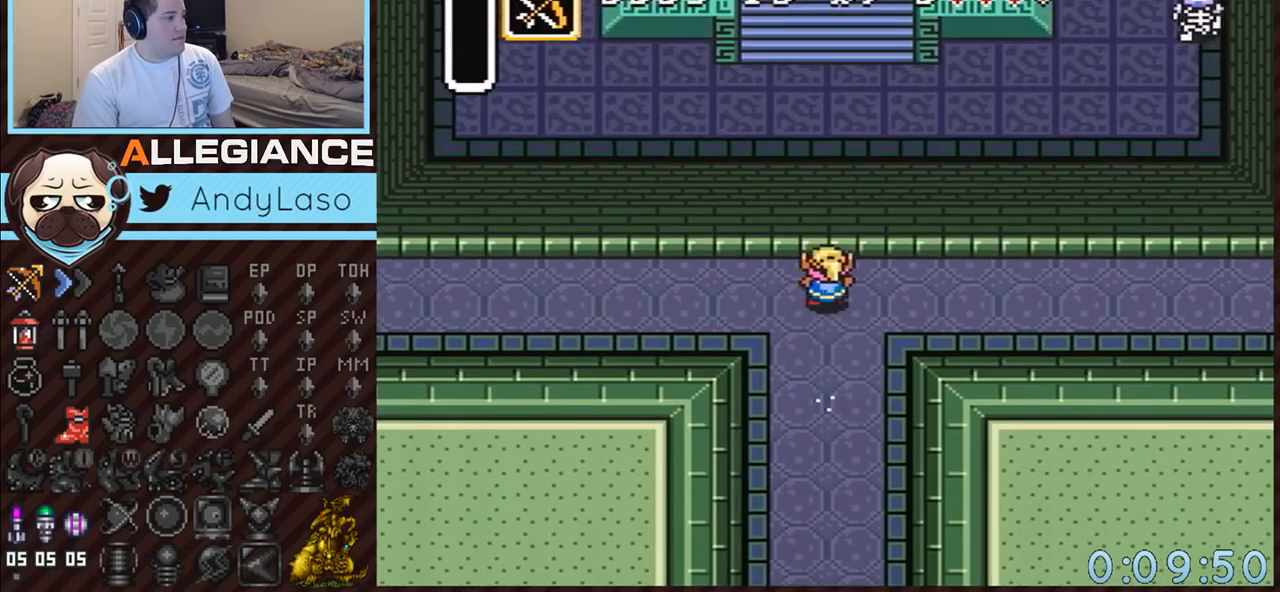
{"buttons": ["A"], "events": [[17, "DPAD_RIGHT", "down"], [17, "DPAD_UP", "down"], [50, "A", "down"], [250, "DPAD_UP", "up"], [450, "DPAD_RIGHT", "up"]]}
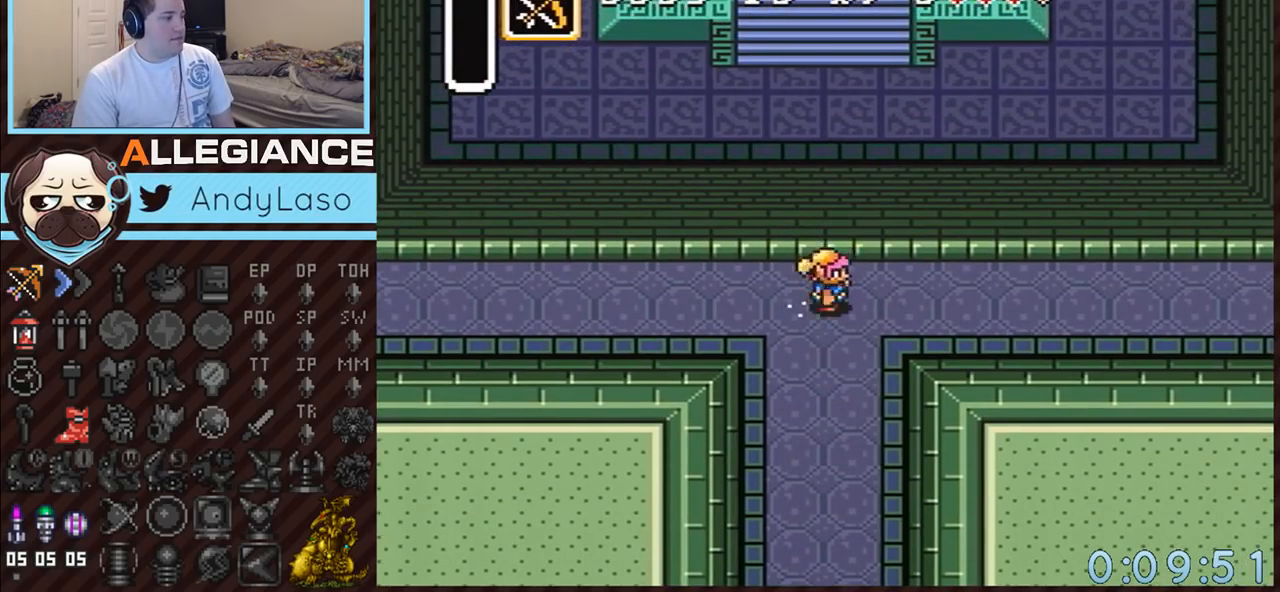
{"buttons": ["A"], "events": []}
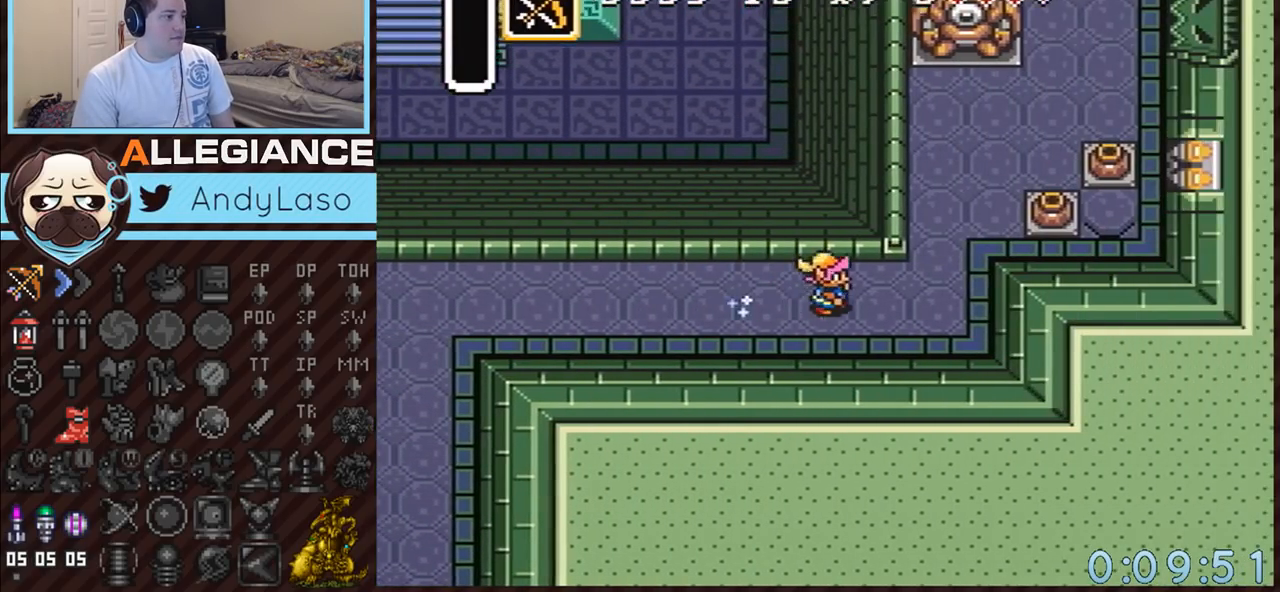
{"buttons": ["DPAD_UP", "DPAD_RIGHT"], "events": [[183, "DPAD_RIGHT", "down"], [183, "DPAD_UP", "down"], [467, "A", "up"]]}
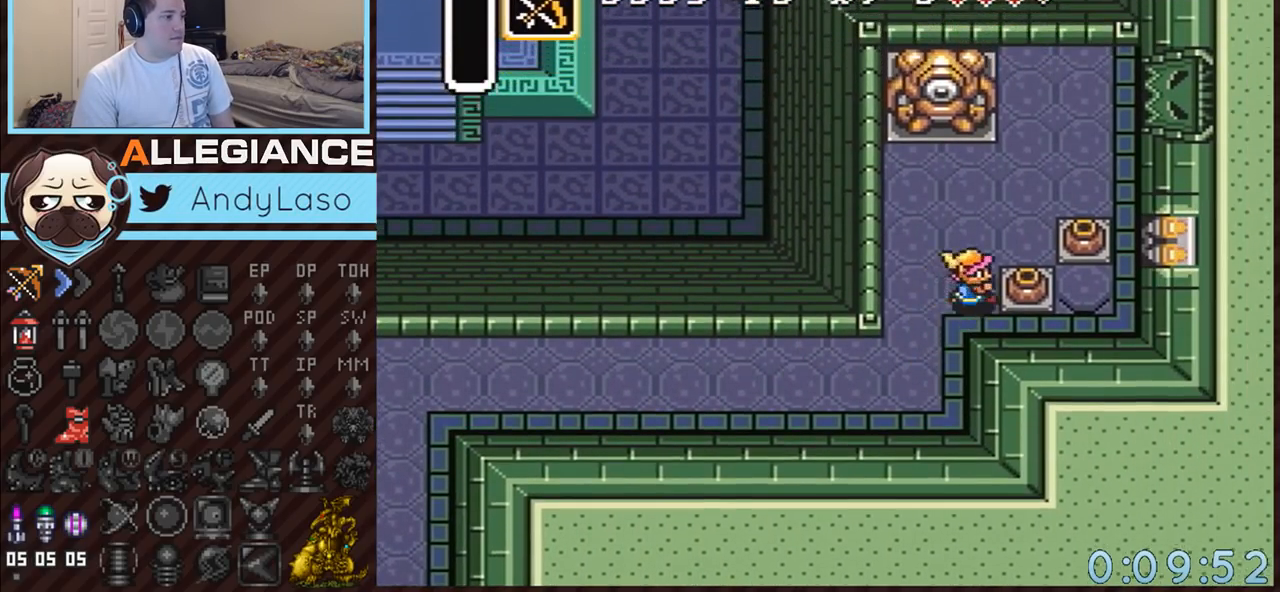
{"buttons": ["A", "DPAD_RIGHT"], "events": [[167, "DPAD_UP", "up"], [383, "A", "down"]]}
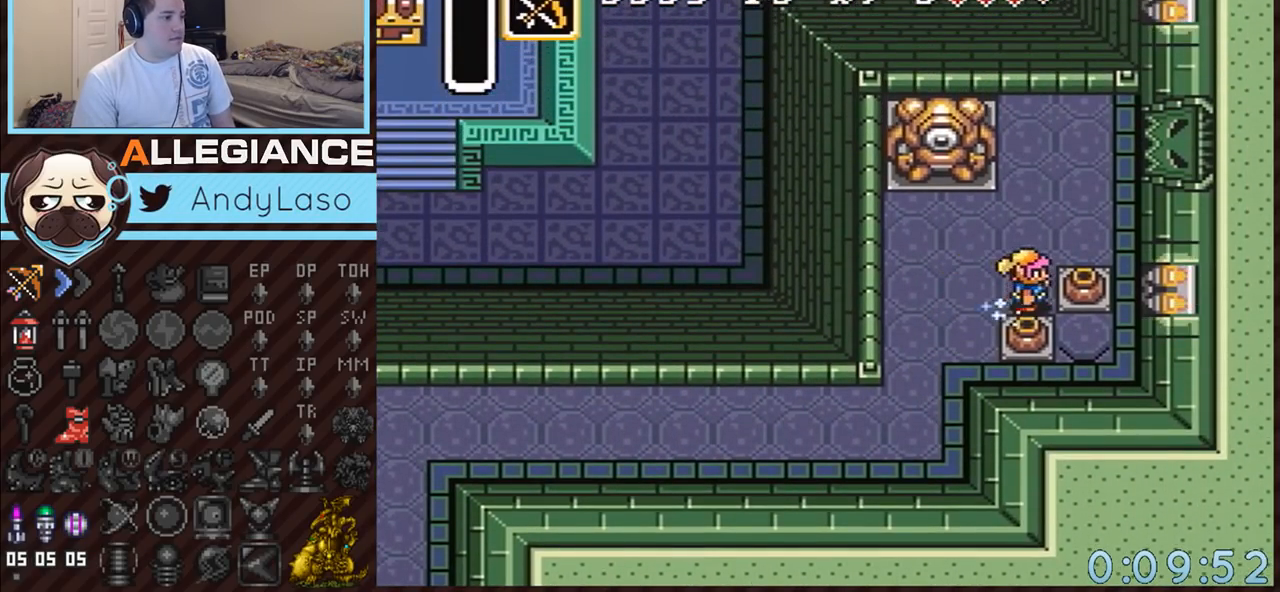
{"buttons": ["DPAD_RIGHT"], "events": [[17, "A", "up"], [217, "A", "down"], [300, "A", "up"]]}
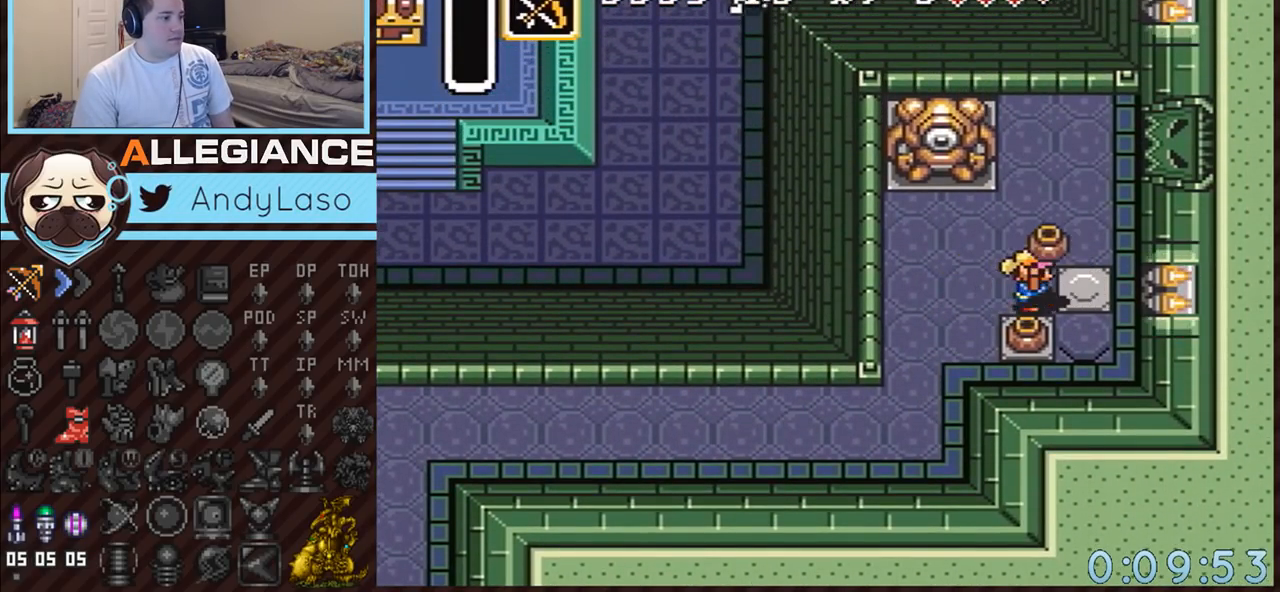
{"buttons": ["DPAD_RIGHT"], "events": [[83, "DPAD_DOWN", "down"], [183, "A", "down"], [383, "A", "up"], [467, "DPAD_DOWN", "up"]]}
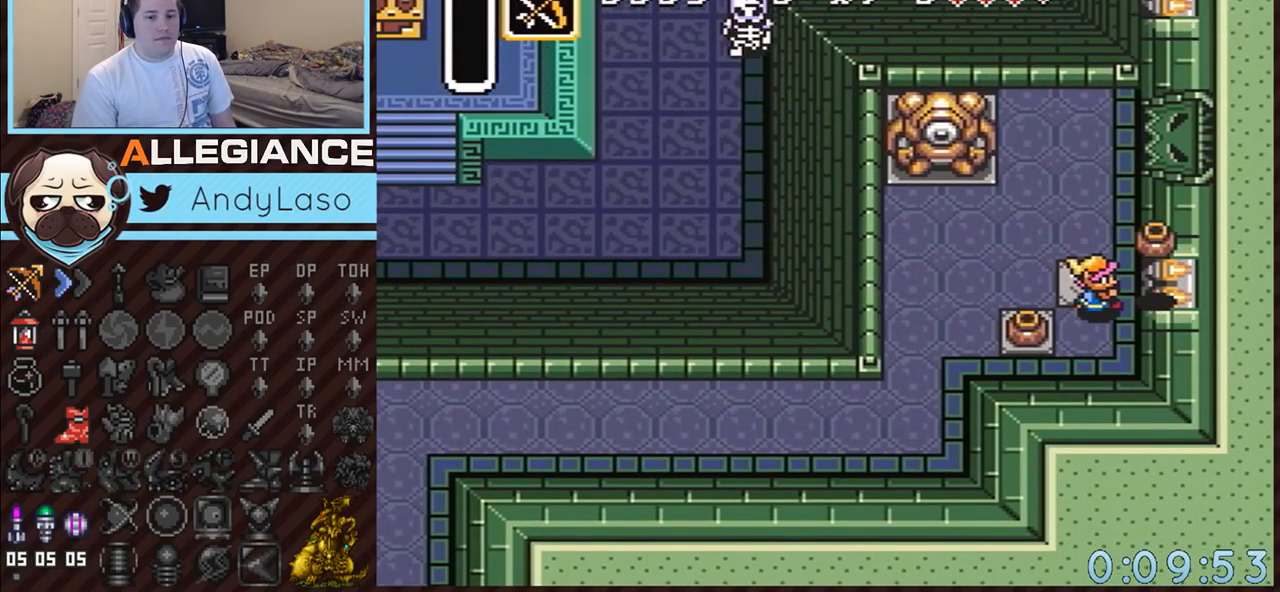
{"buttons": ["DPAD_UP"], "events": [[83, "DPAD_RIGHT", "up"], [150, "DPAD_UP", "down"]]}
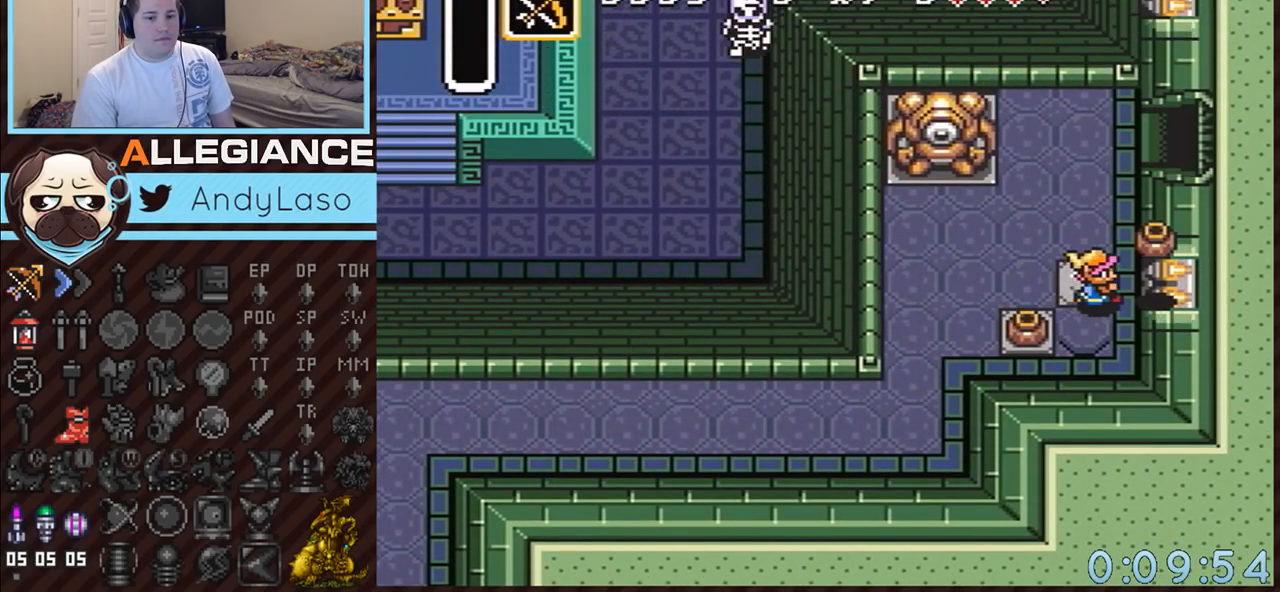
{"buttons": ["DPAD_UP"], "events": [[50, "DPAD_RIGHT", "down"], [117, "DPAD_RIGHT", "up"], [217, "DPAD_RIGHT", "down"], [300, "DPAD_RIGHT", "up"], [333, "DPAD_RIGHT", "down"], [417, "DPAD_RIGHT", "up"]]}
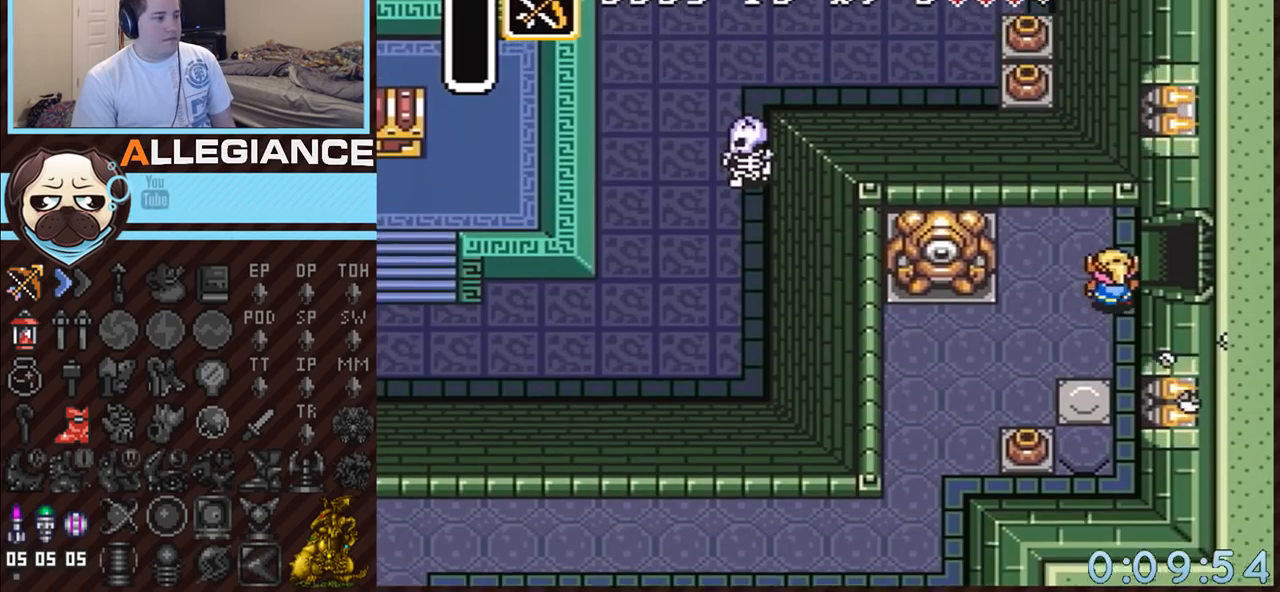
{"buttons": ["DPAD_RIGHT"], "events": [[133, "DPAD_RIGHT", "down"], [183, "DPAD_UP", "up"]]}
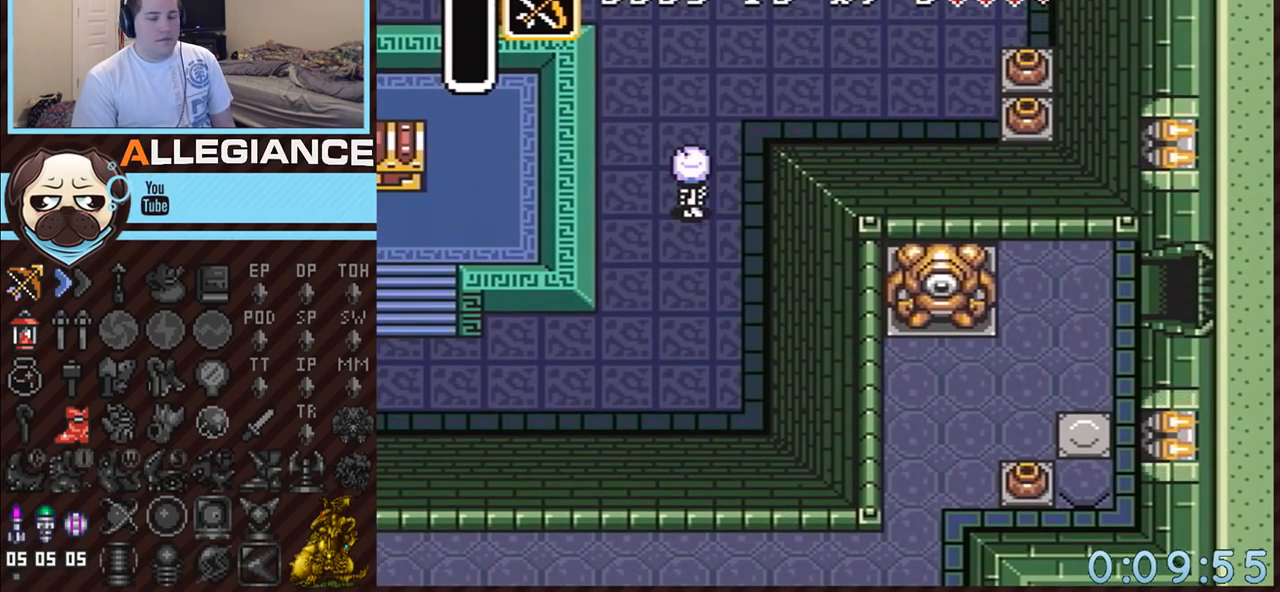
{"buttons": ["DPAD_RIGHT"], "events": []}
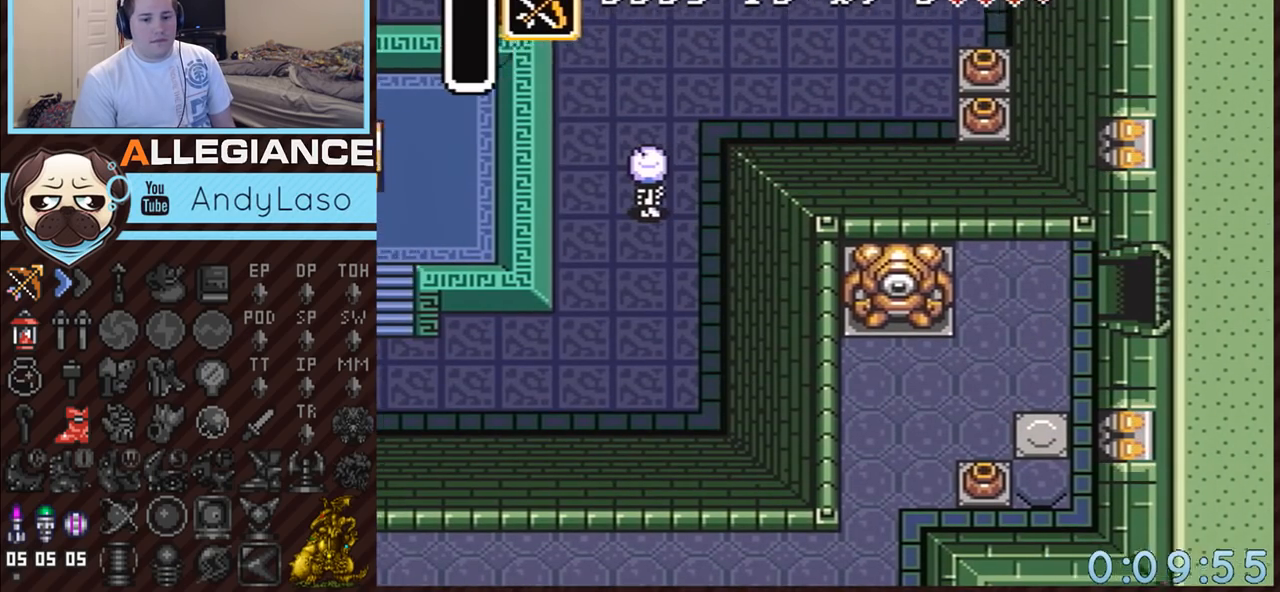
{"buttons": ["DPAD_RIGHT"], "events": []}
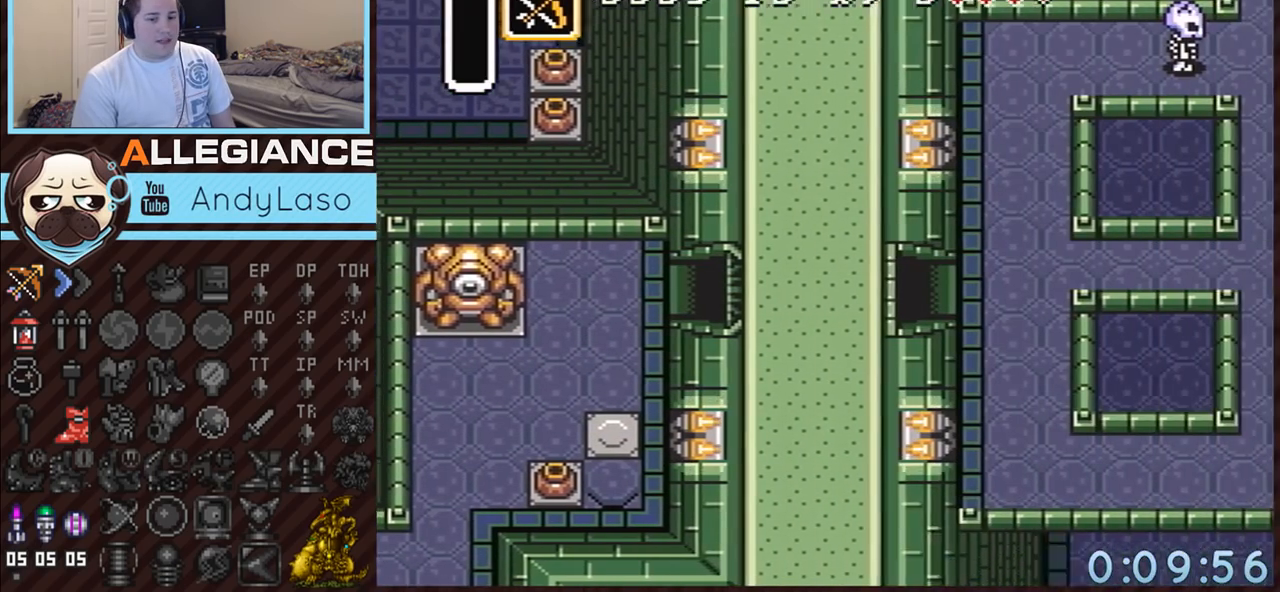
{"buttons": ["DPAD_RIGHT"], "events": []}
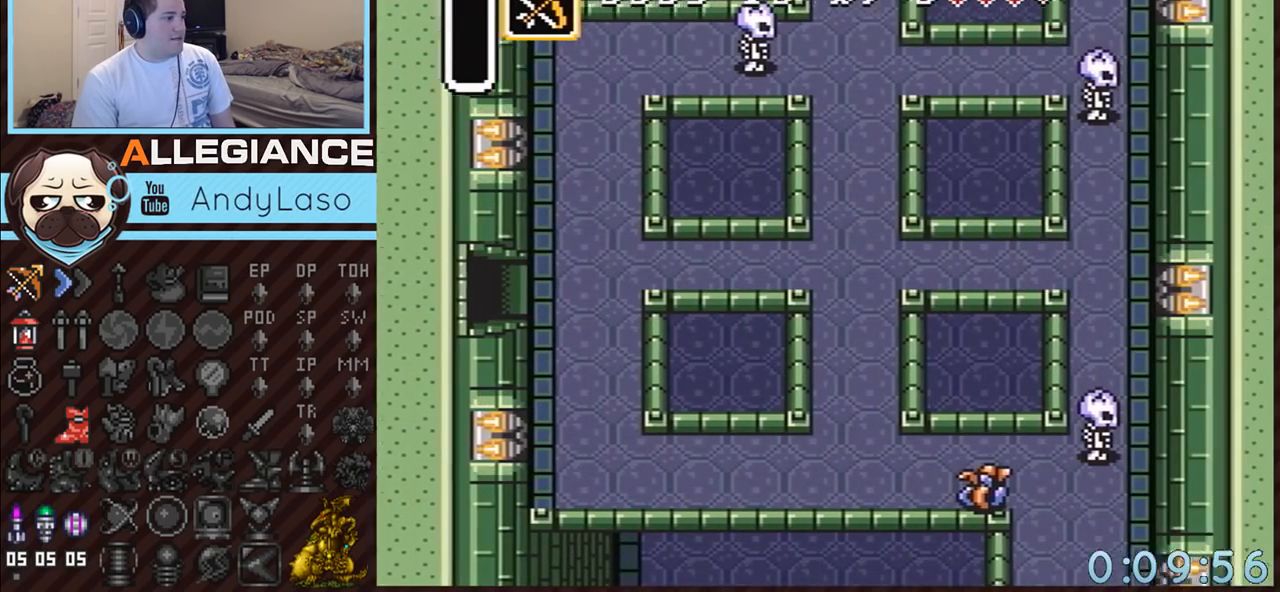
{"buttons": ["DPAD_UP", "DPAD_RIGHT"], "events": [[417, "DPAD_UP", "down"]]}
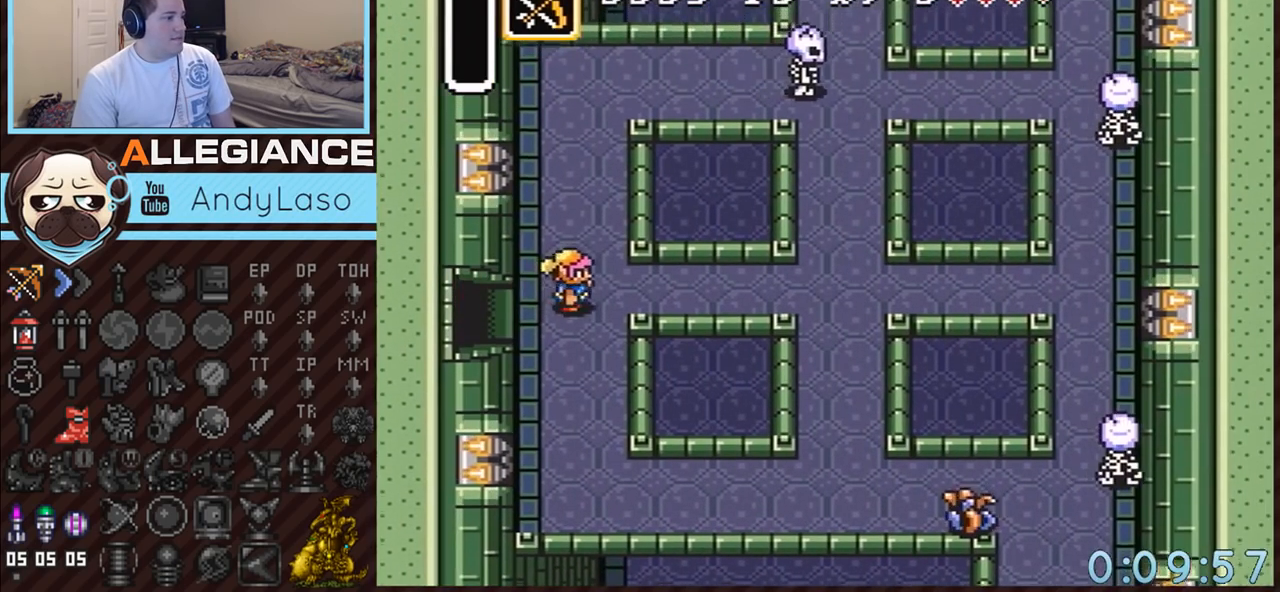
{"buttons": ["A"], "events": [[83, "A", "down"], [167, "DPAD_UP", "up"], [333, "DPAD_RIGHT", "up"]]}
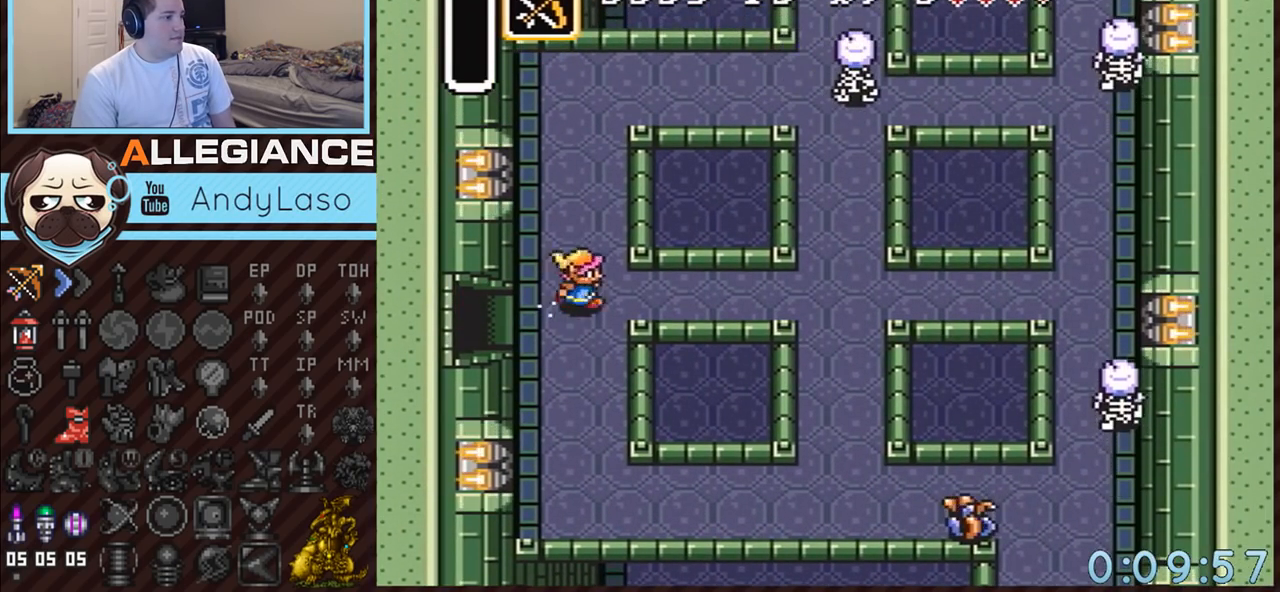
{"buttons": ["A"], "events": []}
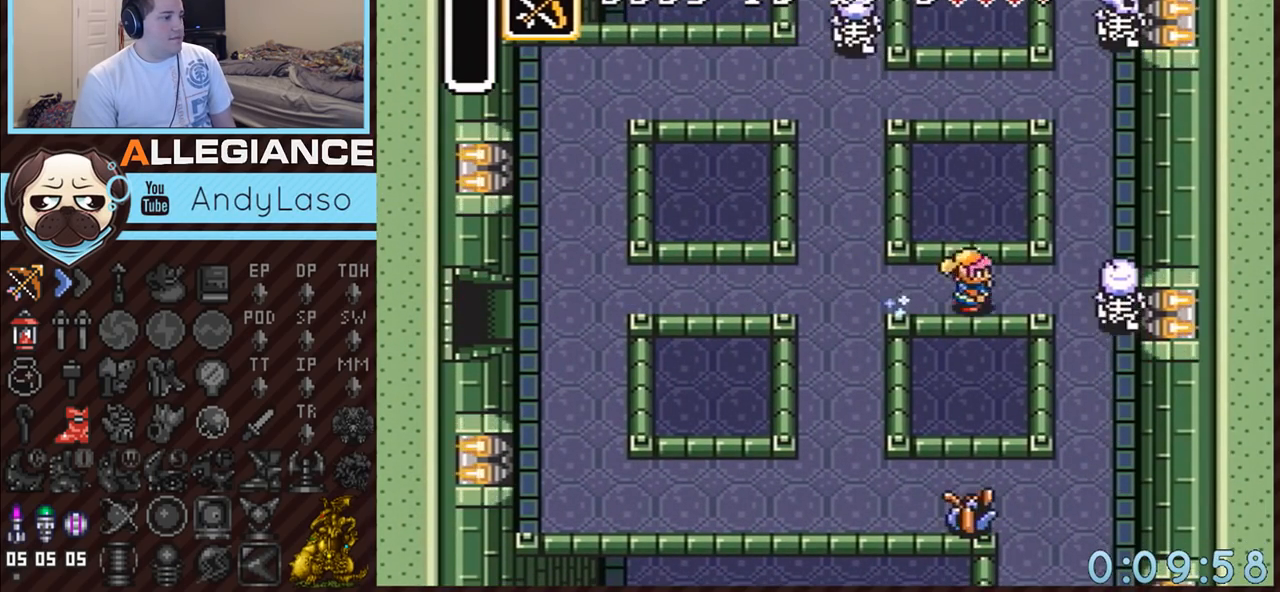
{"buttons": ["DPAD_UP"], "events": [[150, "A", "up"], [150, "DPAD_RIGHT", "down"], [167, "DPAD_UP", "down"], [200, "DPAD_RIGHT", "up"]]}
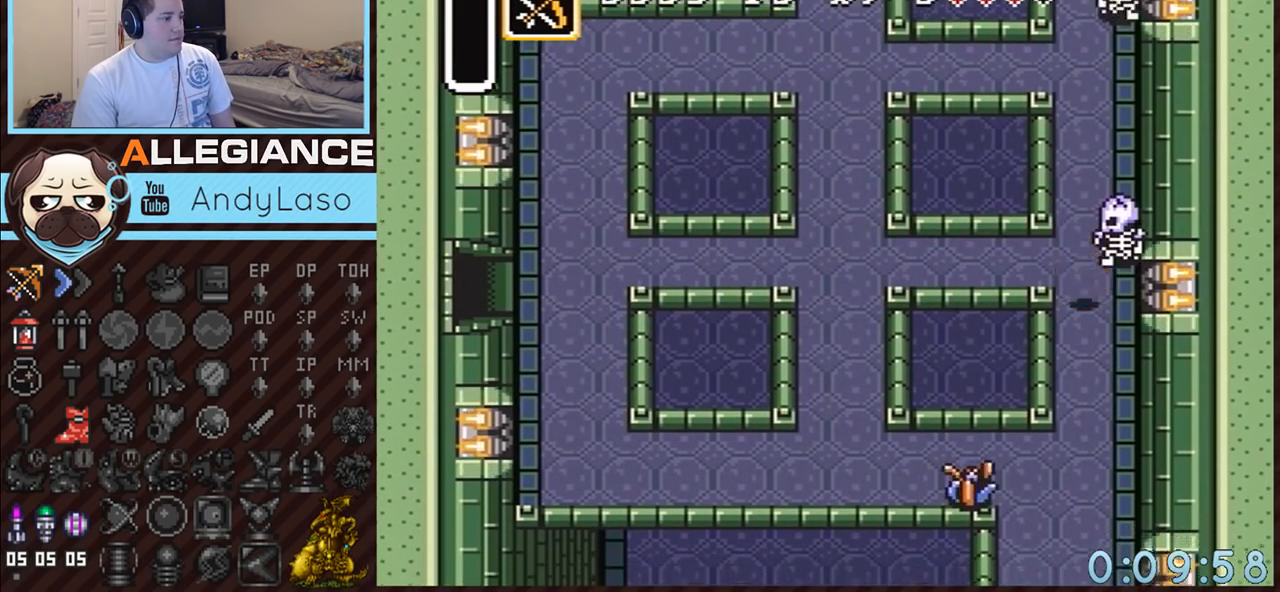
{"buttons": ["DPAD_UP"], "events": []}
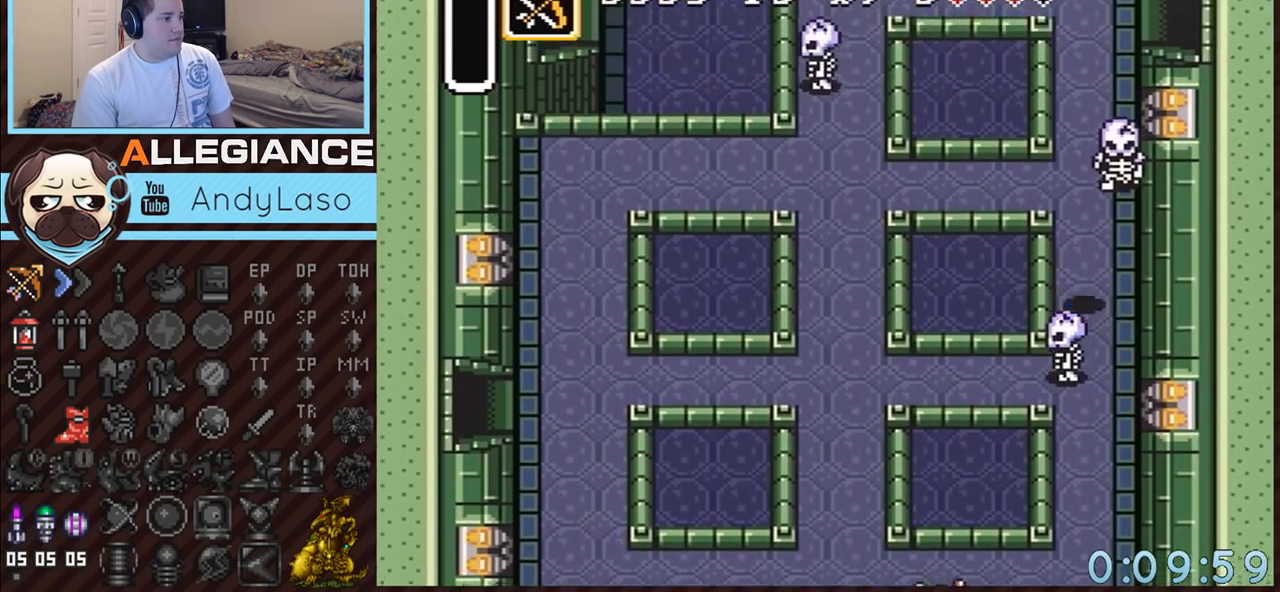
{"buttons": ["DPAD_UP", "DPAD_LEFT"], "events": [[183, "DPAD_LEFT", "down"], [300, "DPAD_DOWN", "down"], [300, "DPAD_LEFT", "up"], [300, "DPAD_UP", "up"], [483, "DPAD_DOWN", "up"], [483, "DPAD_LEFT", "down"], [483, "DPAD_UP", "down"]]}
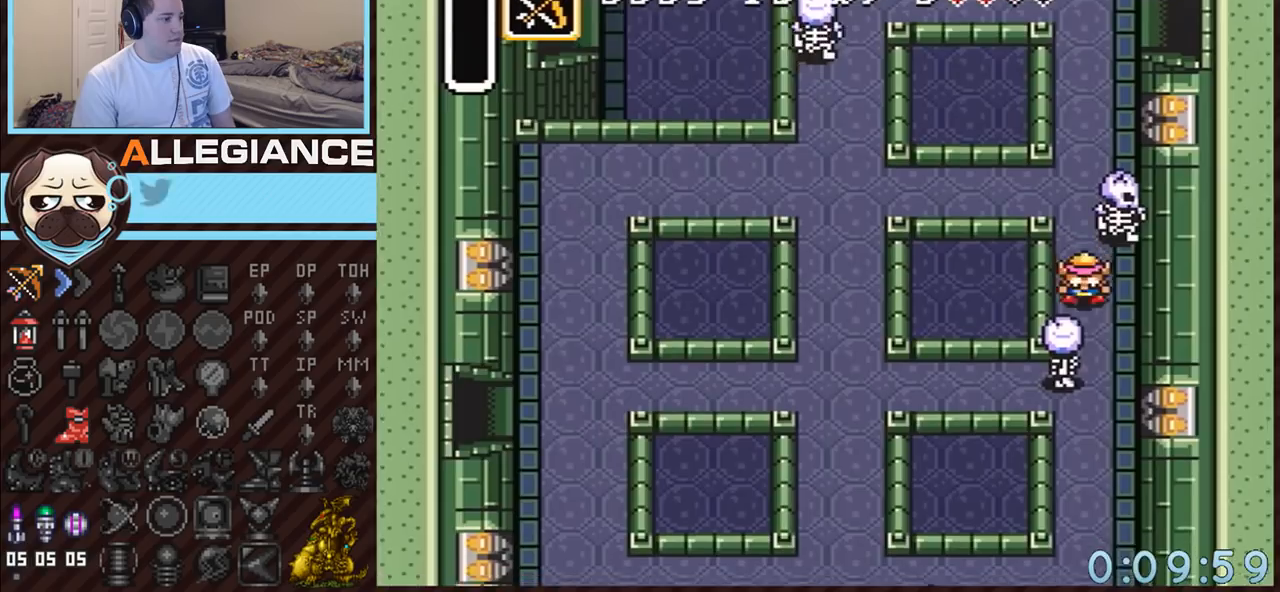
{"buttons": ["DPAD_UP"], "events": [[17, "DPAD_LEFT", "up"]]}
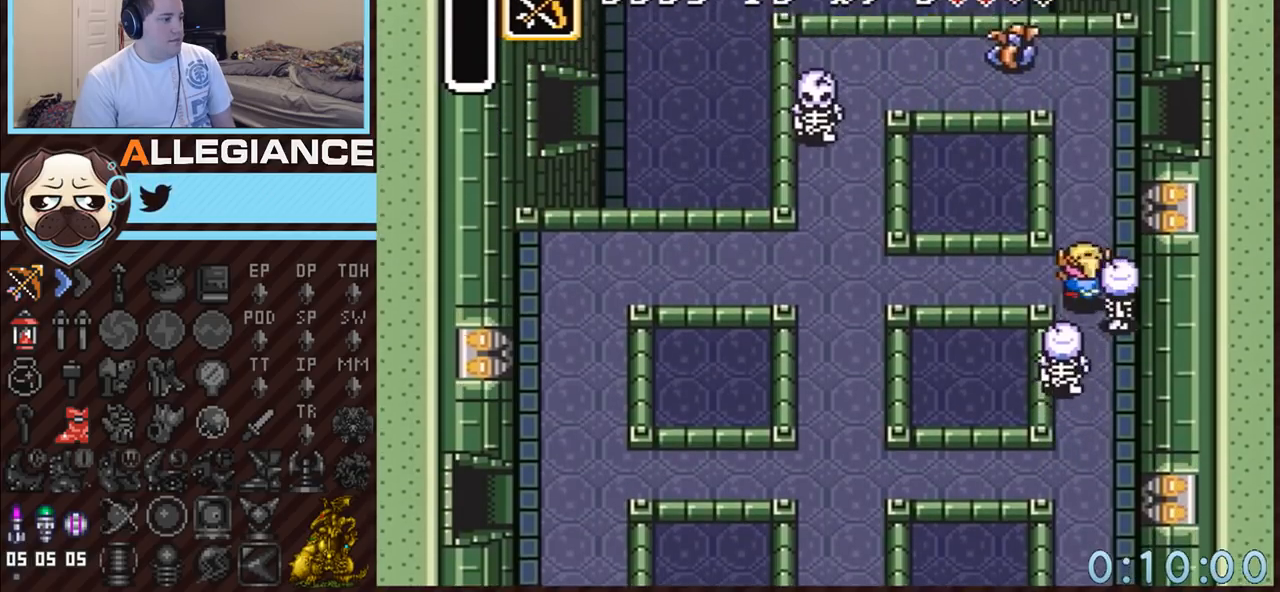
{"buttons": ["DPAD_UP"], "events": [[300, "DPAD_RIGHT", "down"], [417, "DPAD_RIGHT", "up"]]}
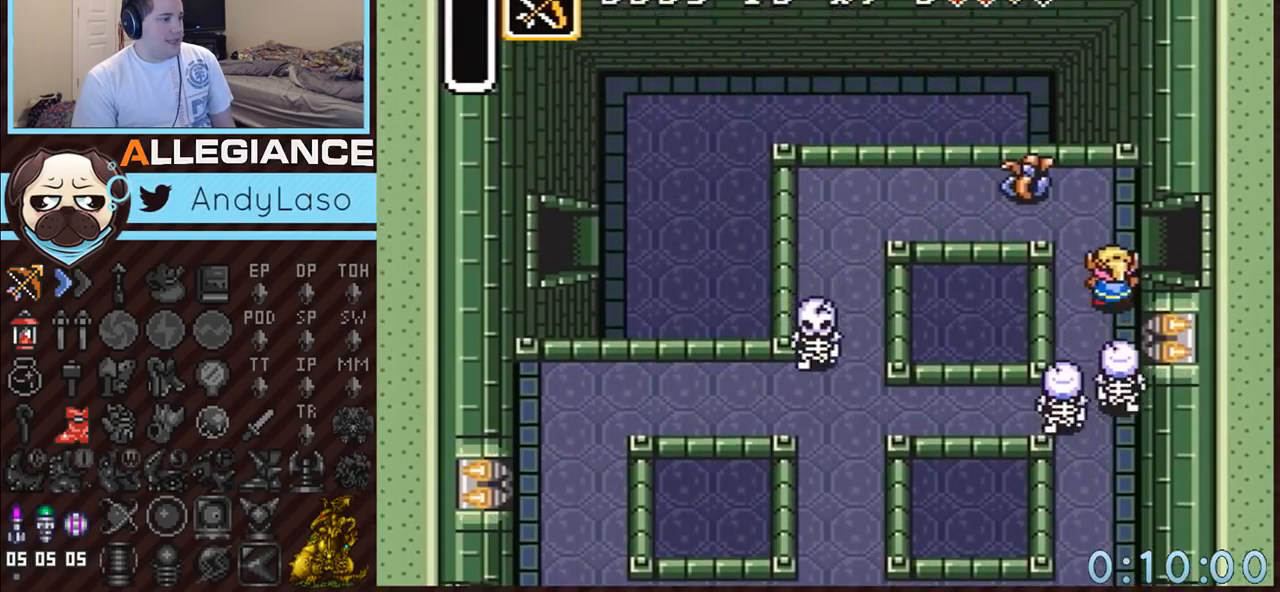
{"buttons": ["DPAD_RIGHT"], "events": [[233, "DPAD_RIGHT", "down"], [233, "DPAD_UP", "up"]]}
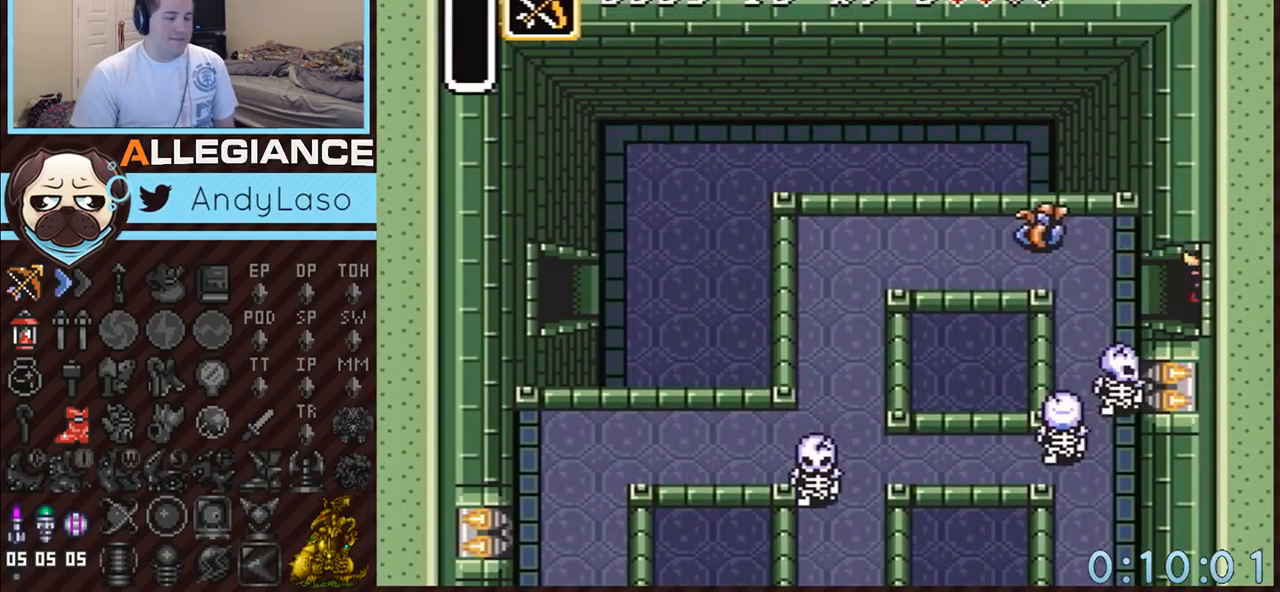
{"buttons": ["DPAD_RIGHT"], "events": []}
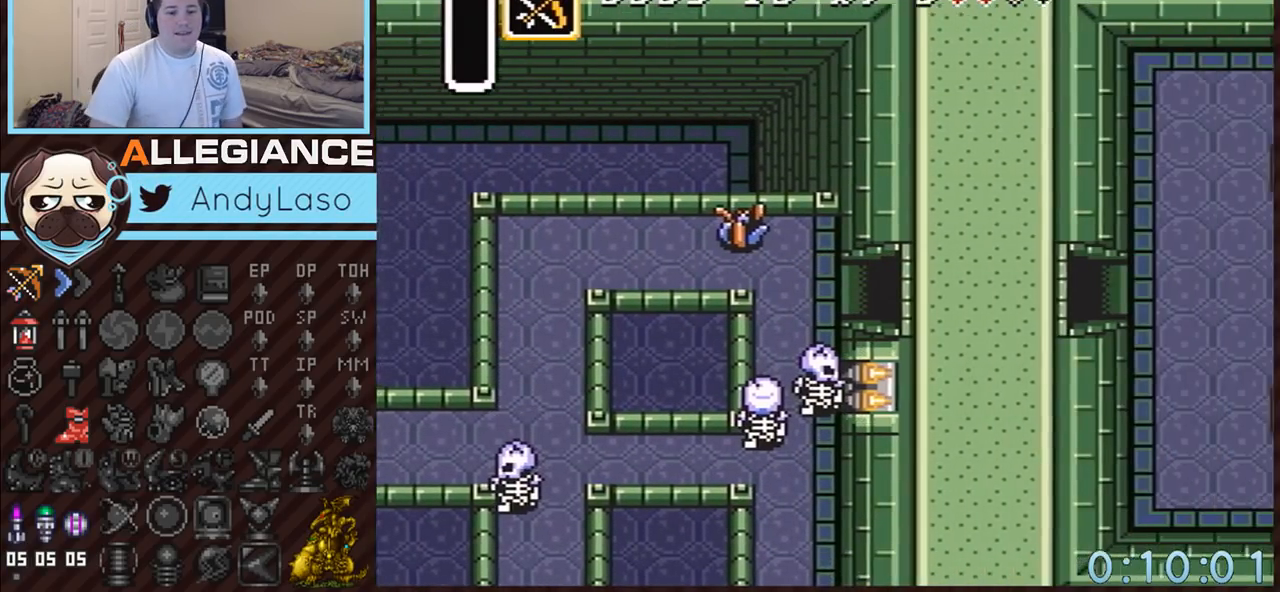
{"buttons": ["DPAD_RIGHT"], "events": []}
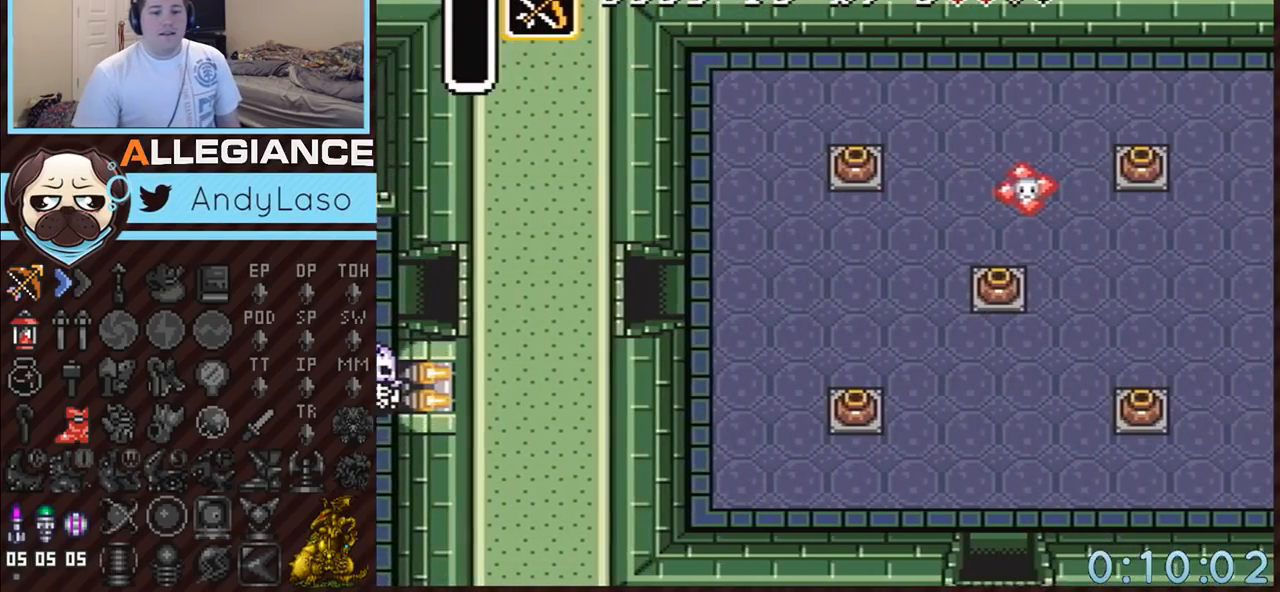
{"buttons": ["DPAD_RIGHT"], "events": []}
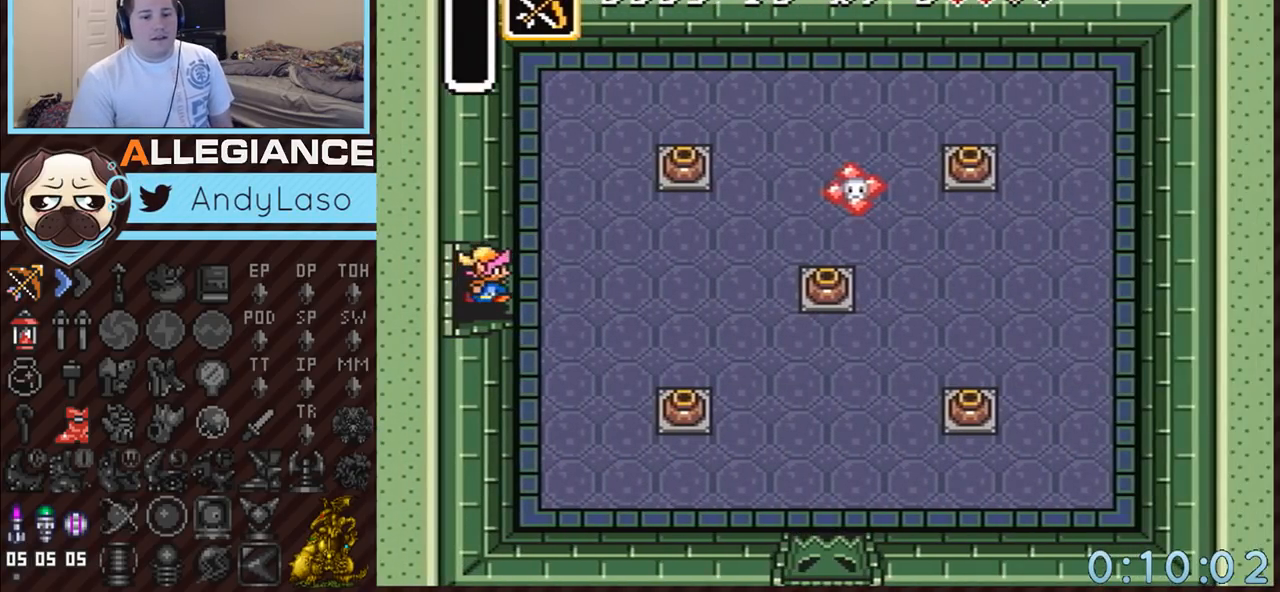
{"buttons": ["DPAD_RIGHT"], "events": []}
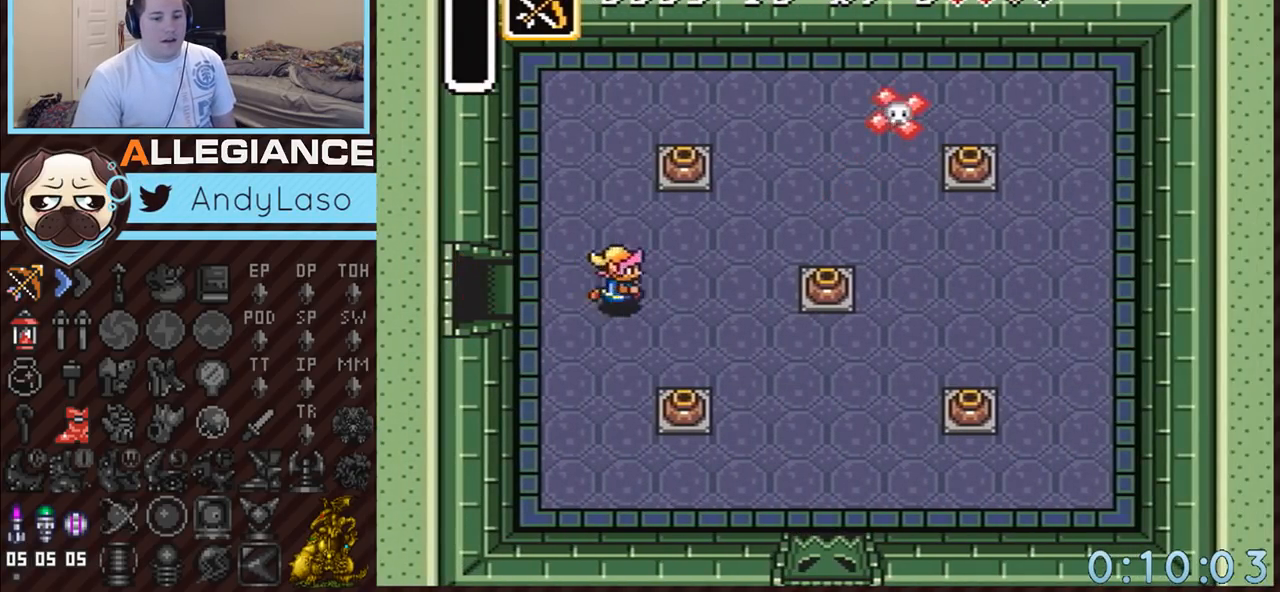
{"buttons": ["DPAD_RIGHT"], "events": []}
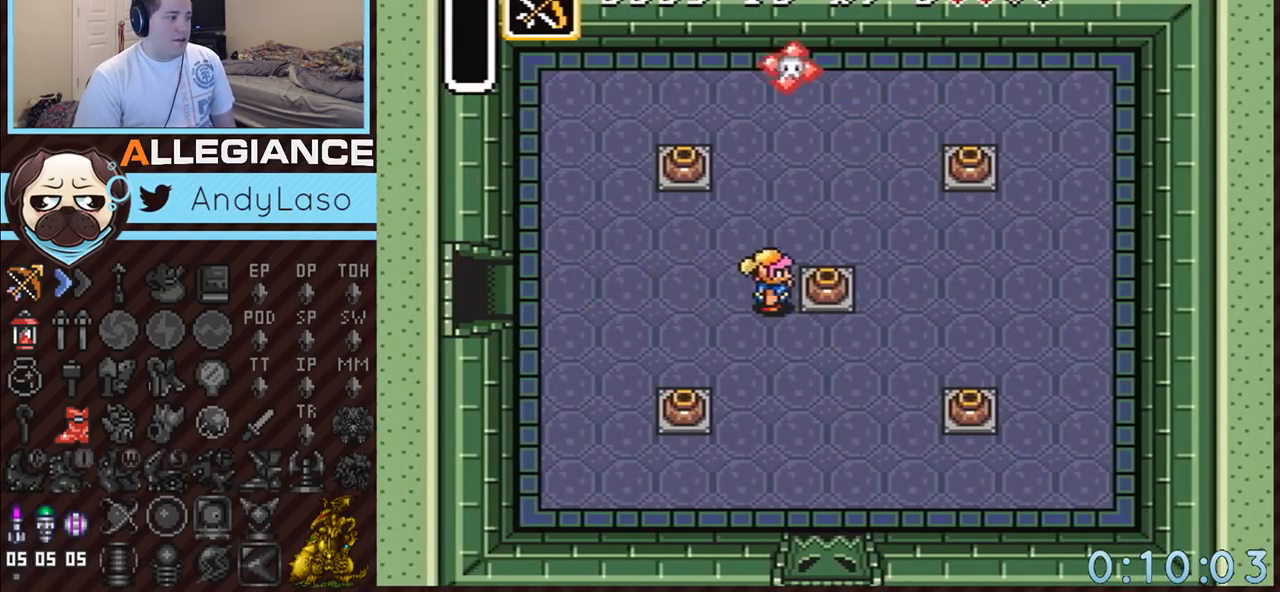
{"buttons": ["DPAD_RIGHT"], "events": [[83, "A", "down"], [233, "A", "up"]]}
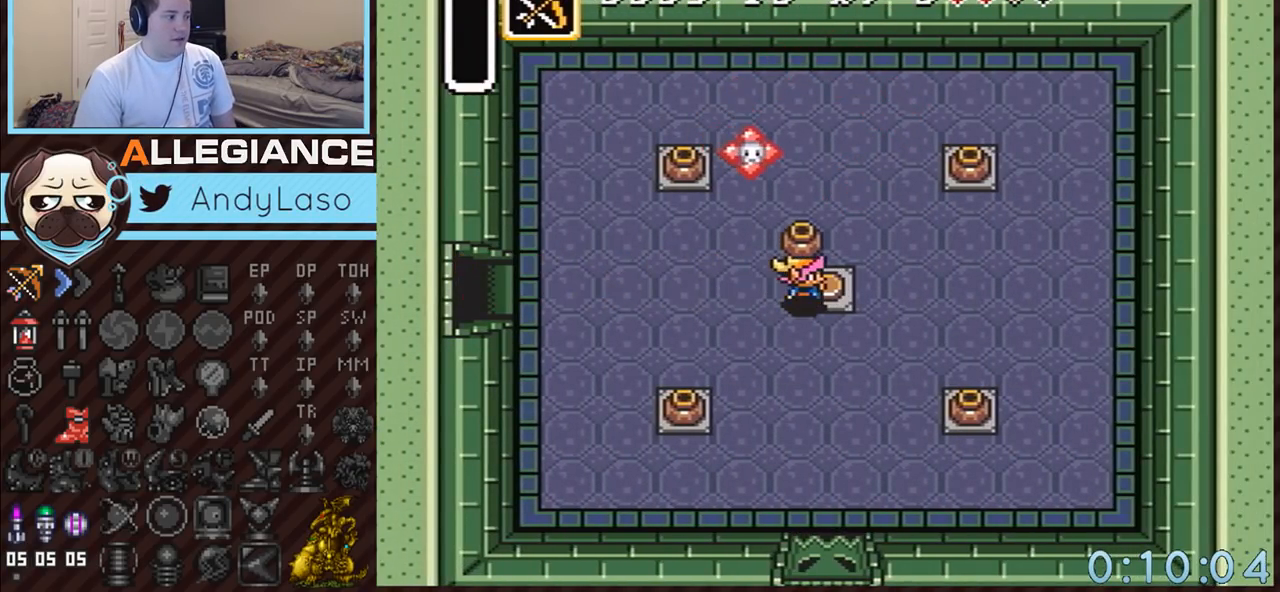
{"buttons": ["A", "DPAD_DOWN", "DPAD_RIGHT"], "events": [[17, "A", "down"], [150, "A", "up"], [150, "DPAD_DOWN", "down"], [150, "DPAD_RIGHT", "up"], [333, "DPAD_RIGHT", "down"], [383, "A", "down"]]}
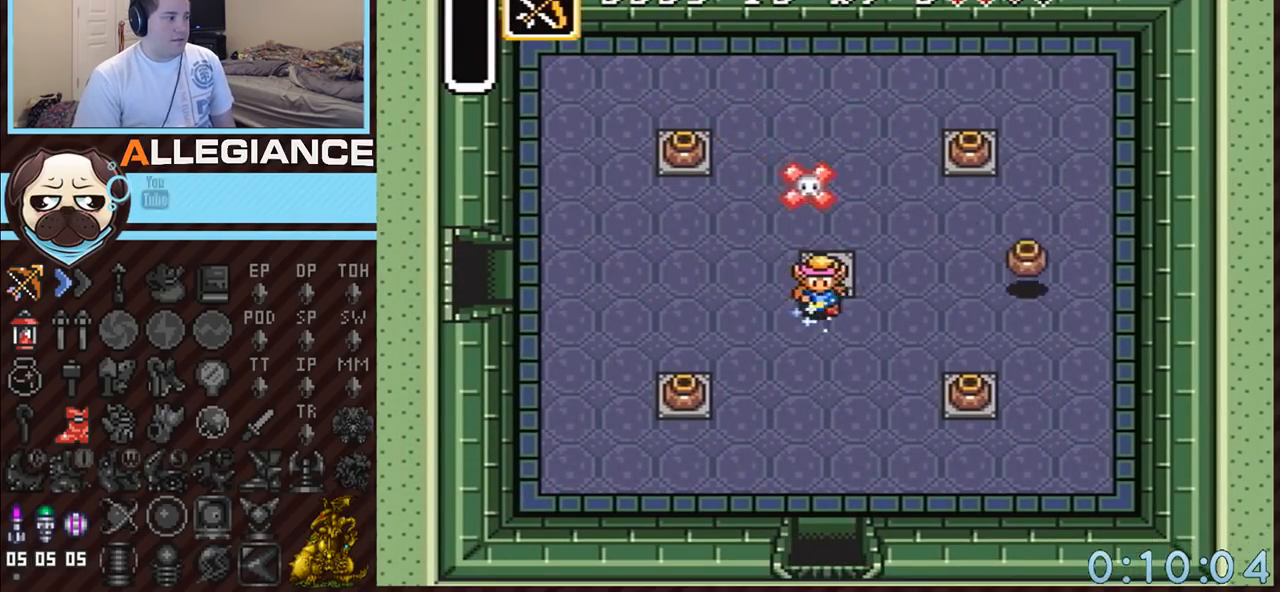
{"buttons": ["A"], "events": [[17, "DPAD_RIGHT", "up"], [300, "DPAD_DOWN", "up"]]}